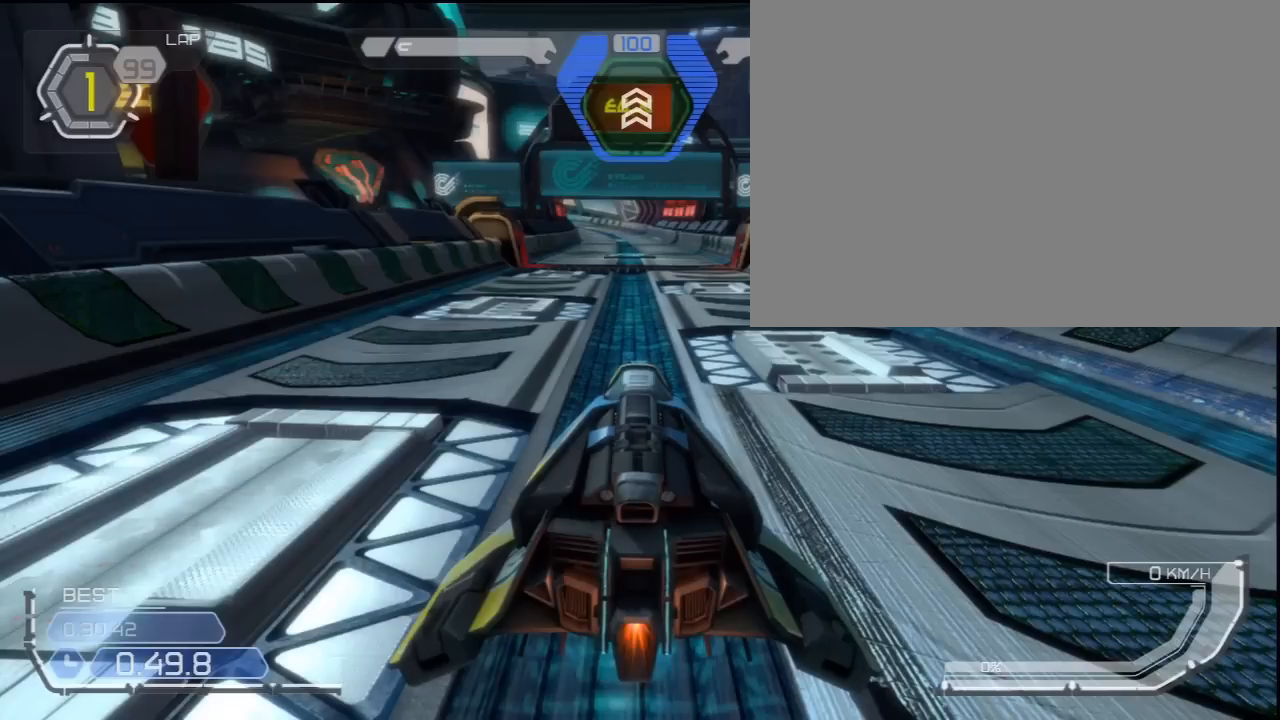
Gameplay with a controller (PlayStation layout); each line is a JSON object with the inputs held at the frame after it. "events" lists button and stick changes between this image and that frame as [ms after this image, input, new state], when the widget could be followed in between. Not read: L3 R3 left_stick right_stick.
{"buttons": ["L2"], "events": [[233, "L2", "down"], [433, "L2", "up"], [500, "L2", "down"]]}
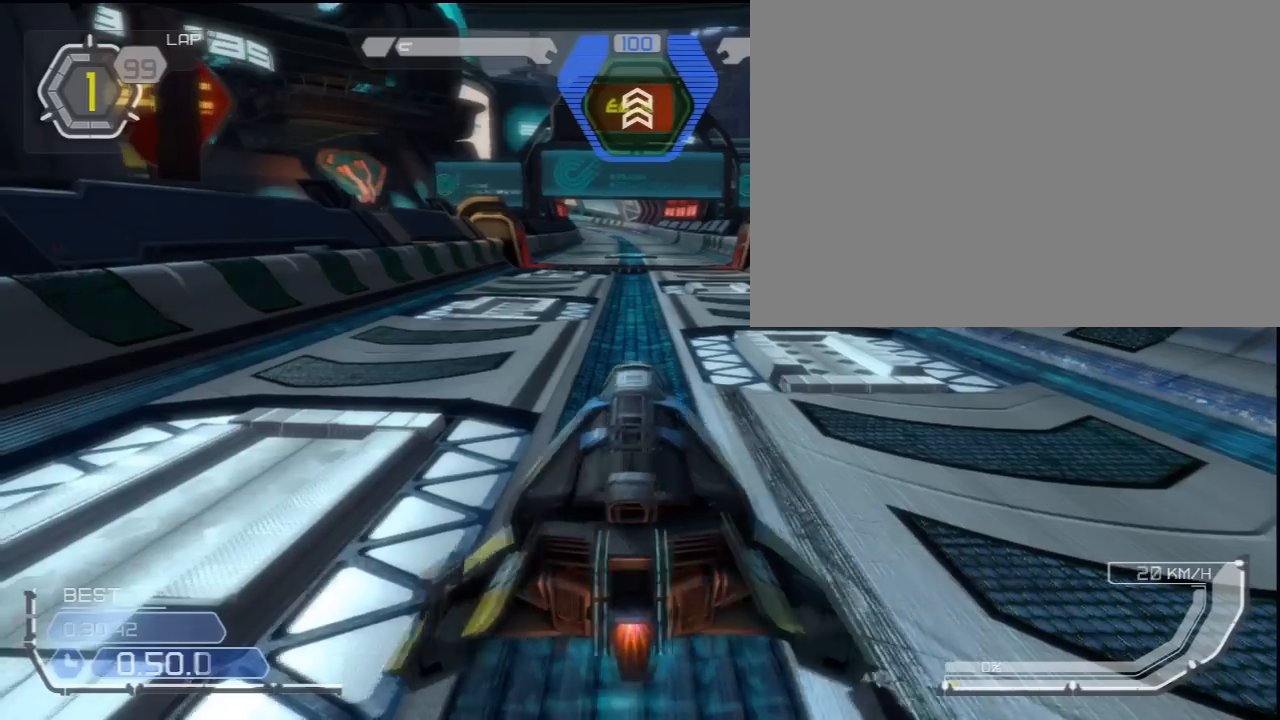
{"buttons": [], "events": [[233, "L2", "up"]]}
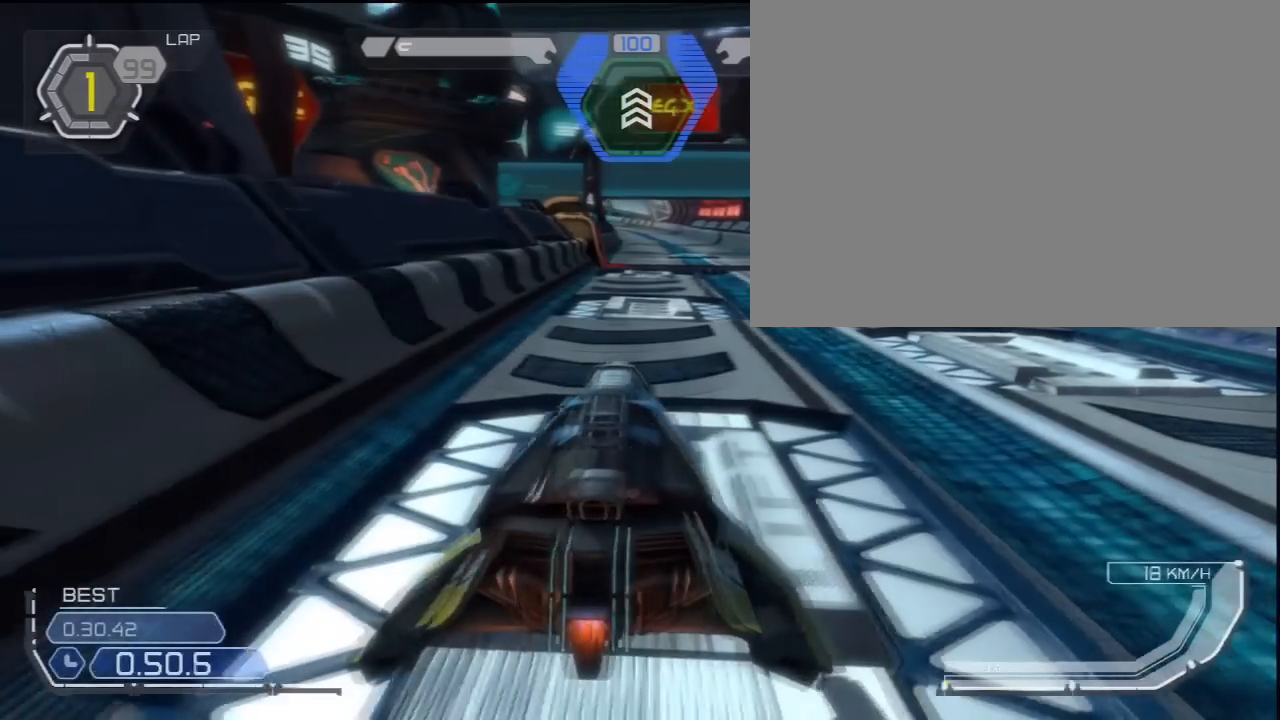
{"buttons": [], "events": []}
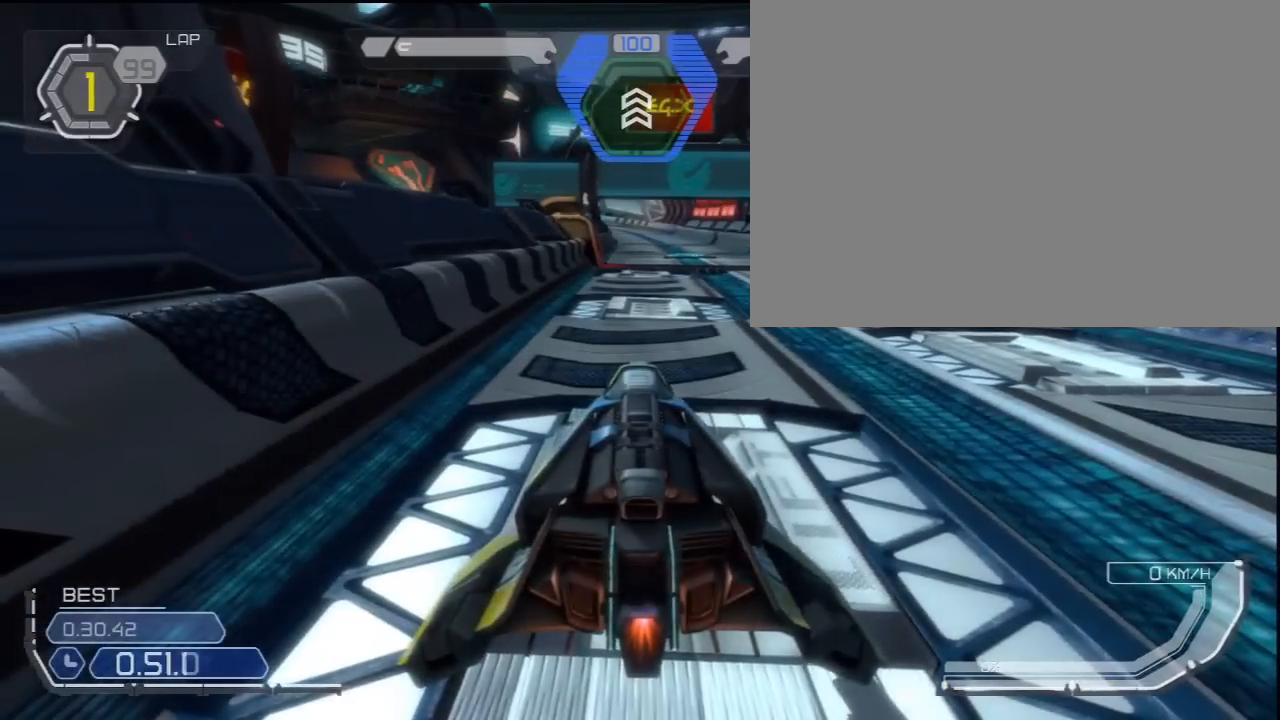
{"buttons": ["R2"], "events": [[133, "R2", "down"], [333, "R2", "up"], [400, "R2", "down"]]}
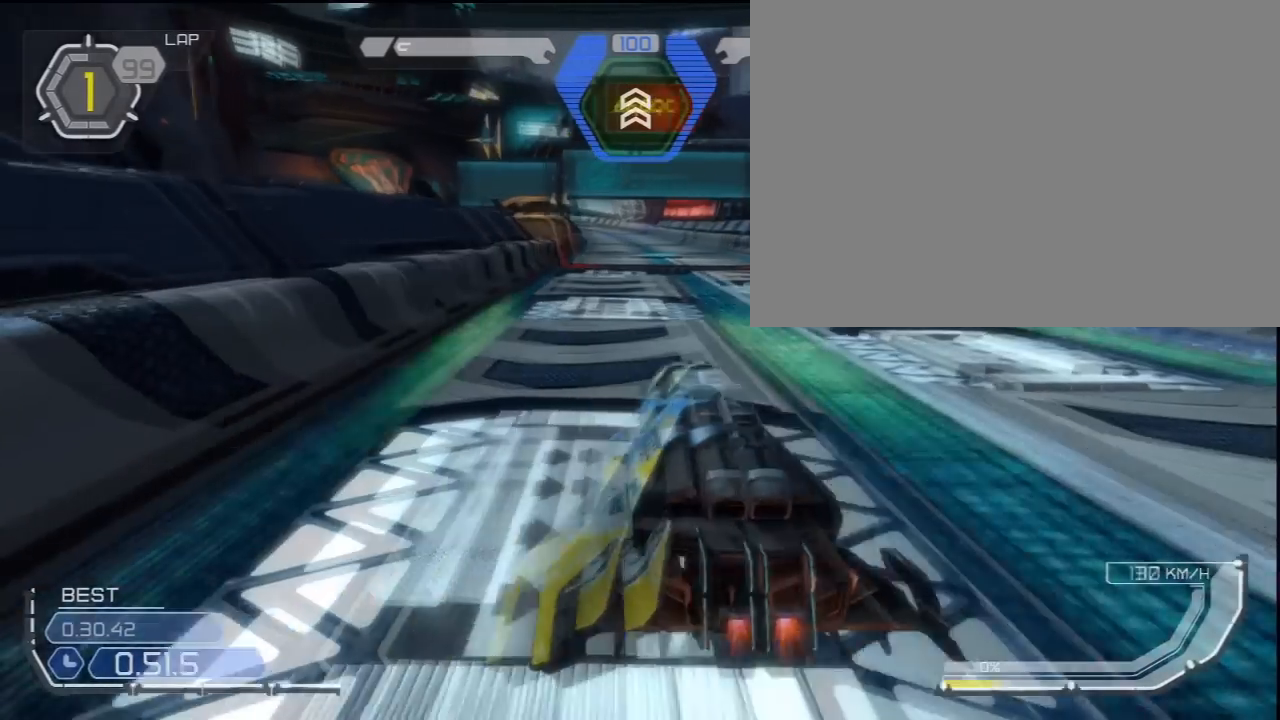
{"buttons": [], "events": [[67, "R2", "up"]]}
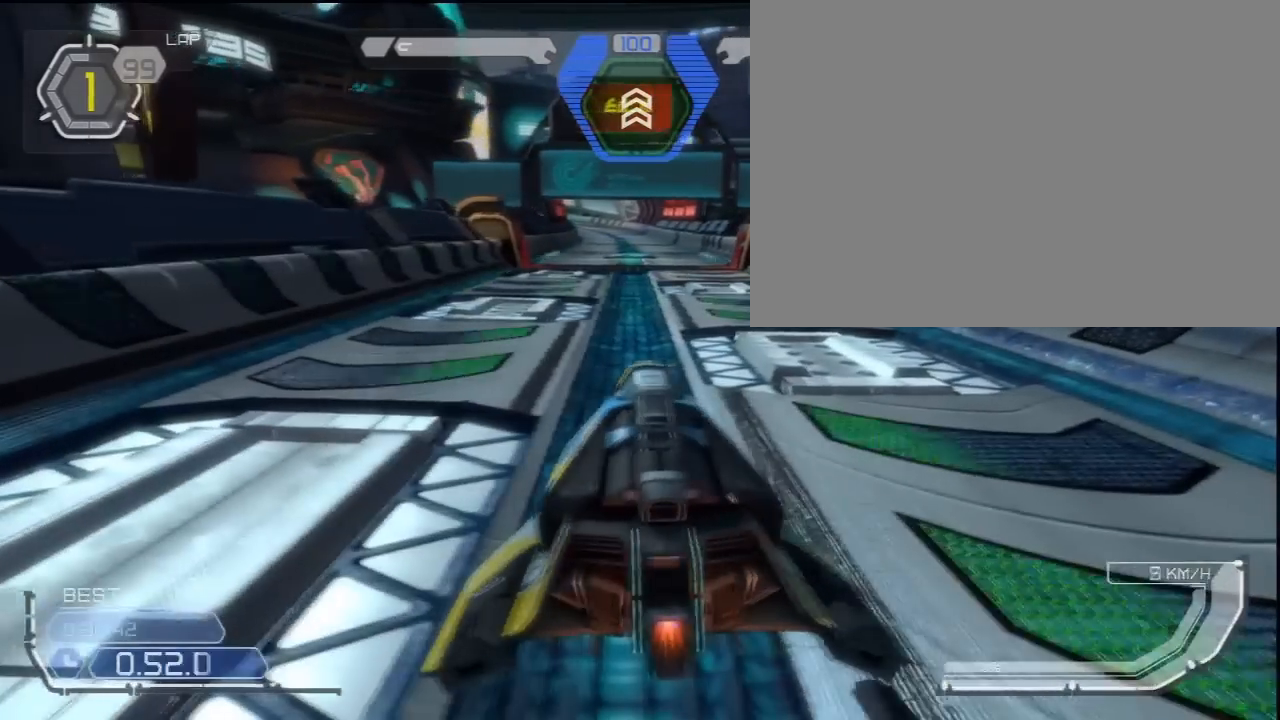
{"buttons": [], "events": []}
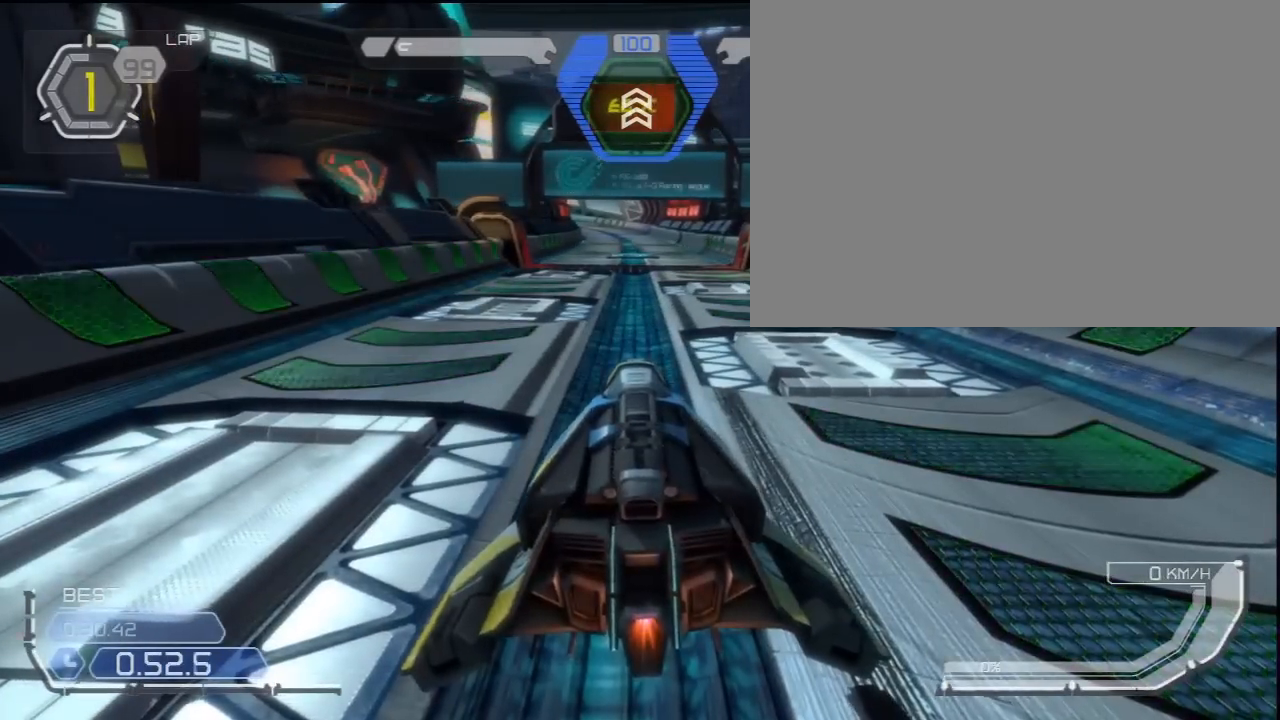
{"buttons": ["R2"], "events": [[333, "R2", "down"]]}
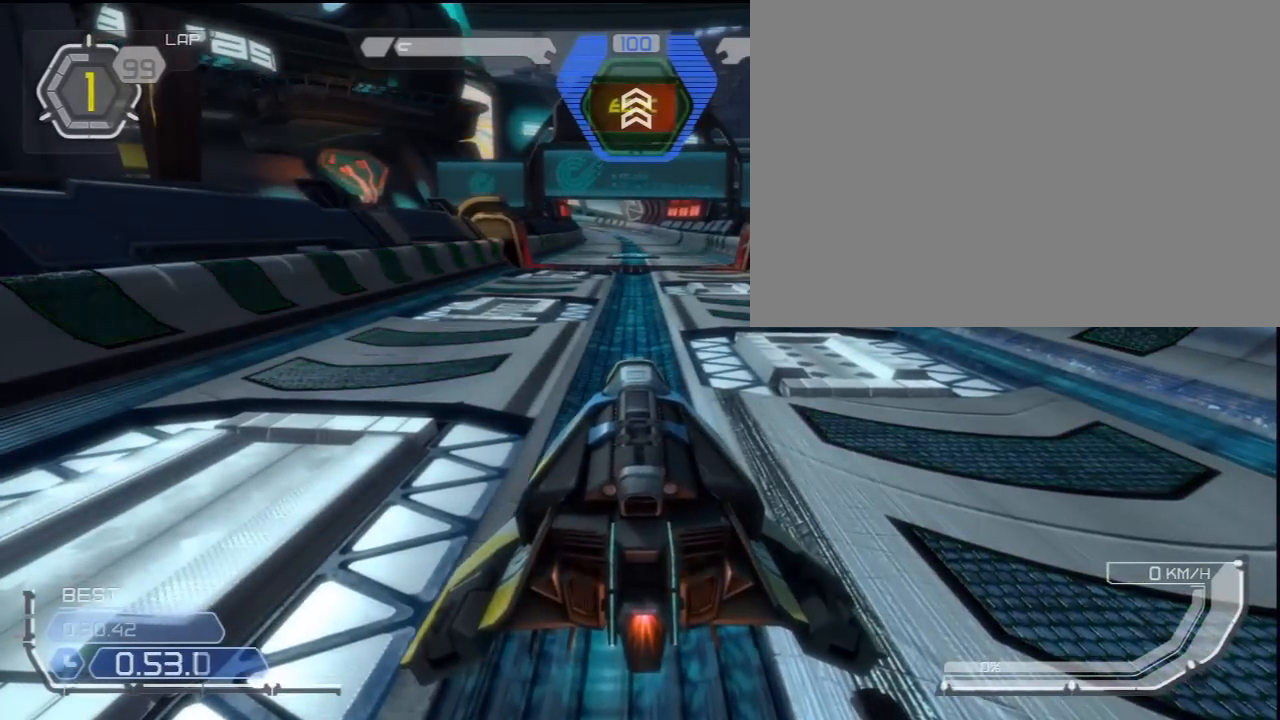
{"buttons": [], "events": [[33, "R2", "up"], [100, "R2", "down"], [267, "R2", "up"]]}
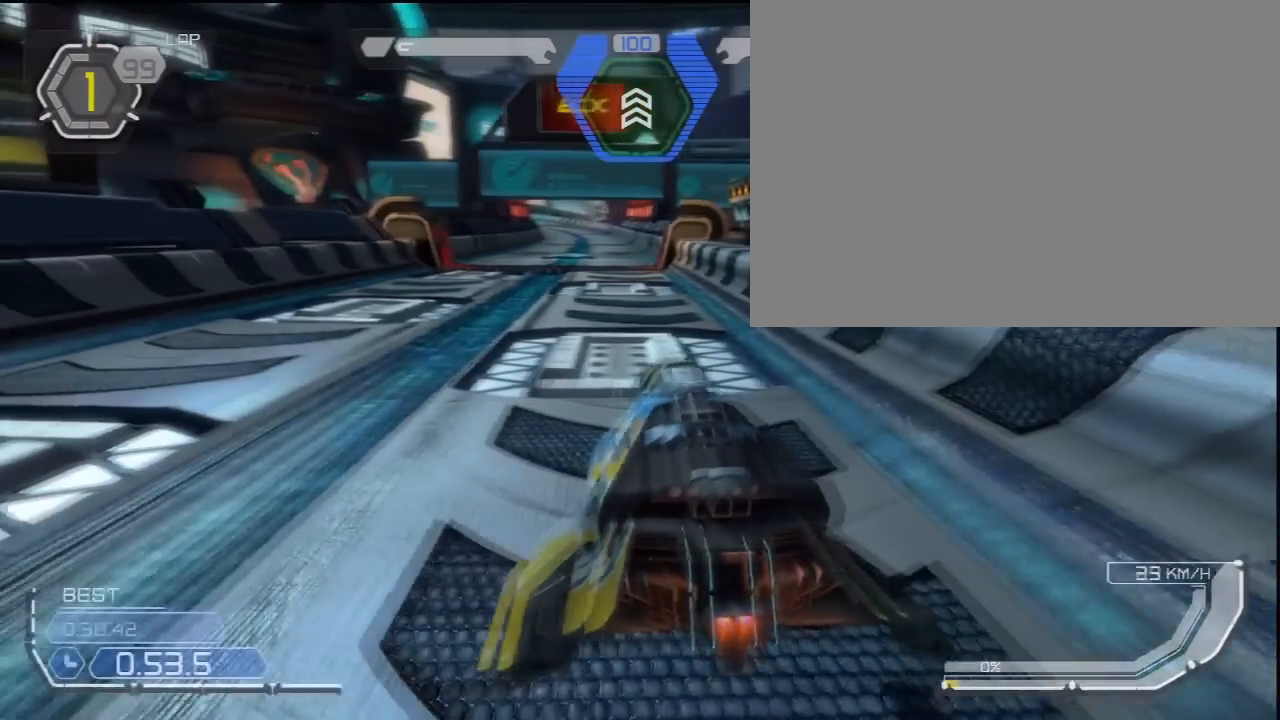
{"buttons": [], "events": []}
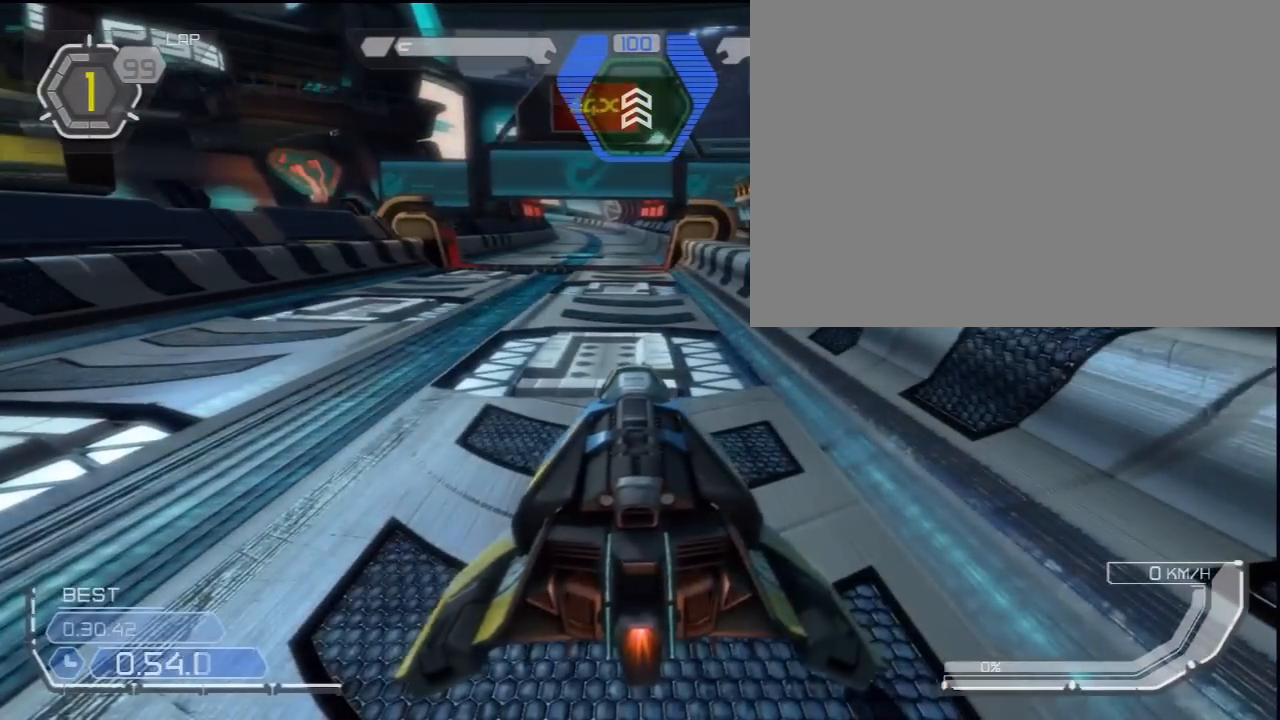
{"buttons": ["L2"], "events": [[233, "L2", "down"], [433, "L2", "up"], [500, "L2", "down"]]}
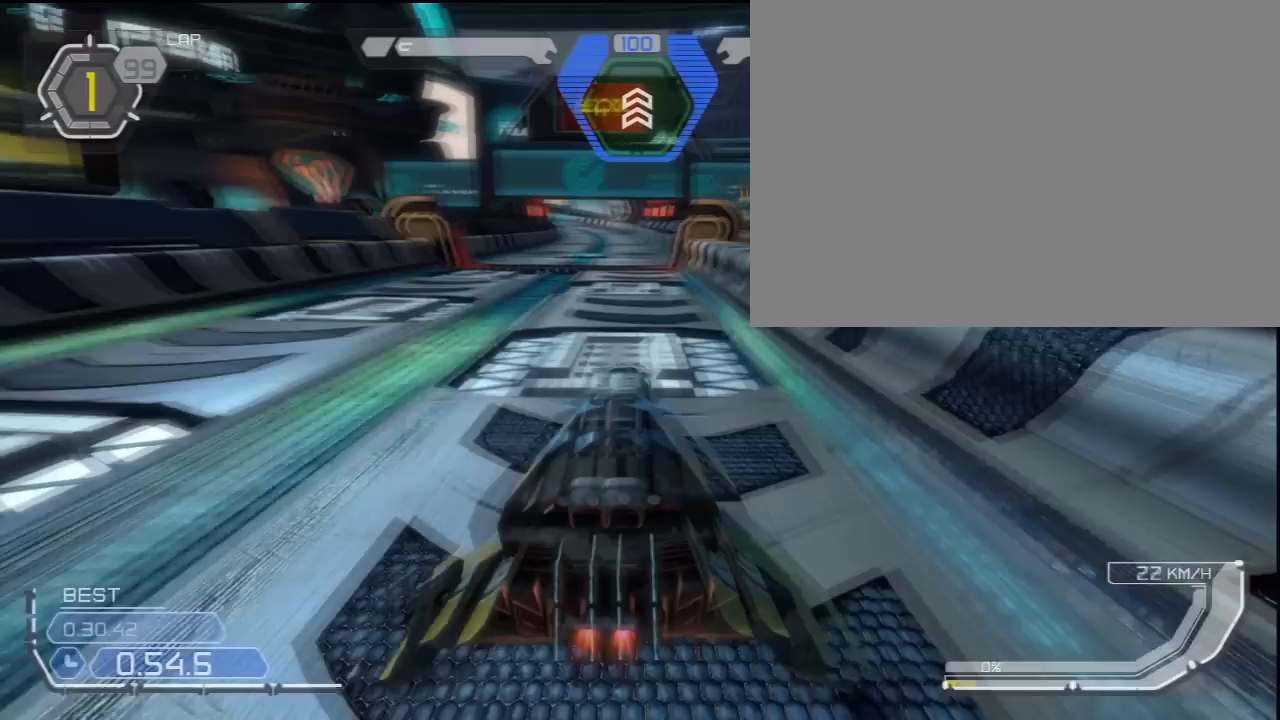
{"buttons": [], "events": [[233, "L2", "up"]]}